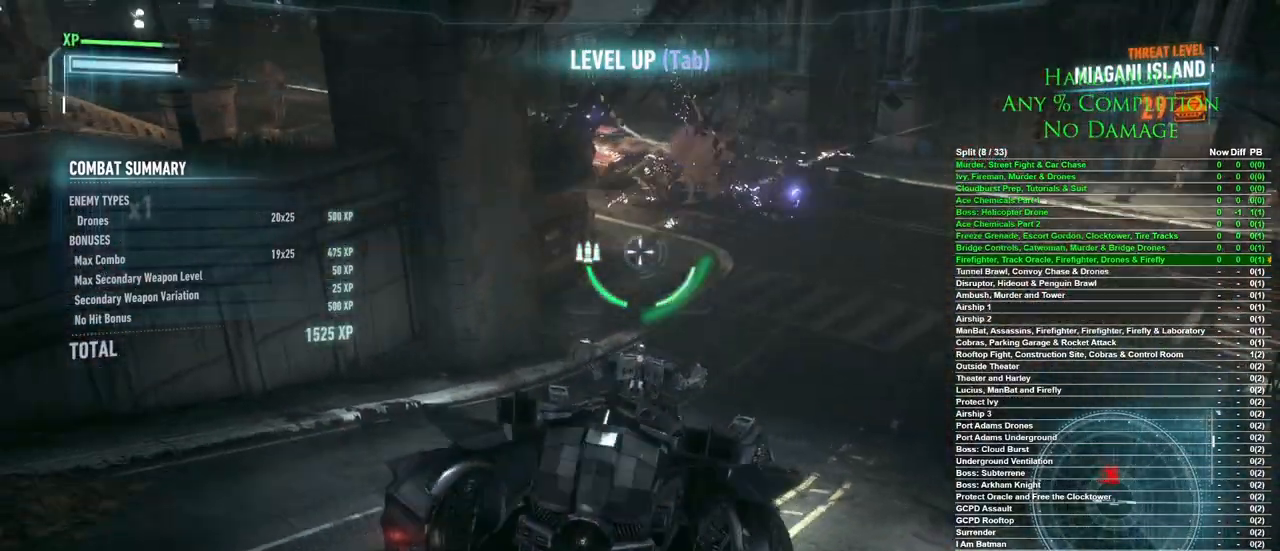
Gameplay with keyboard and mouse; each line is a JSON object with the keys and mouse buttons held at the frame after it. "events" lists presses ("down") and releases ("up") of "1", "2", "3", "4", "5", "a", "alt", "c", "caps_lock", "ctrl", "d", "e", "f", "g", "q", "r", "s", "shift", "space", "t", "tab", "v", "w", "x", "z", "mouse_left", "mouse_wheel" and "mouse_right" between this image and that frame as [ms after this image, input, new state], when the widget could be followed in between. "mouse_left", "mouse_wheel", "mouse_right" = the "left", "wheel", "right" buttons of the "mouse" list. No other keys are recorded. "wheel" means that the mouse wheel is clicked or scrolled. Mouse movement is not recorded.
{"keys": ["a", "s"], "mouse": [], "events": [[117, "d", "down"], [450, "d", "up"], [483, "a", "down"]]}
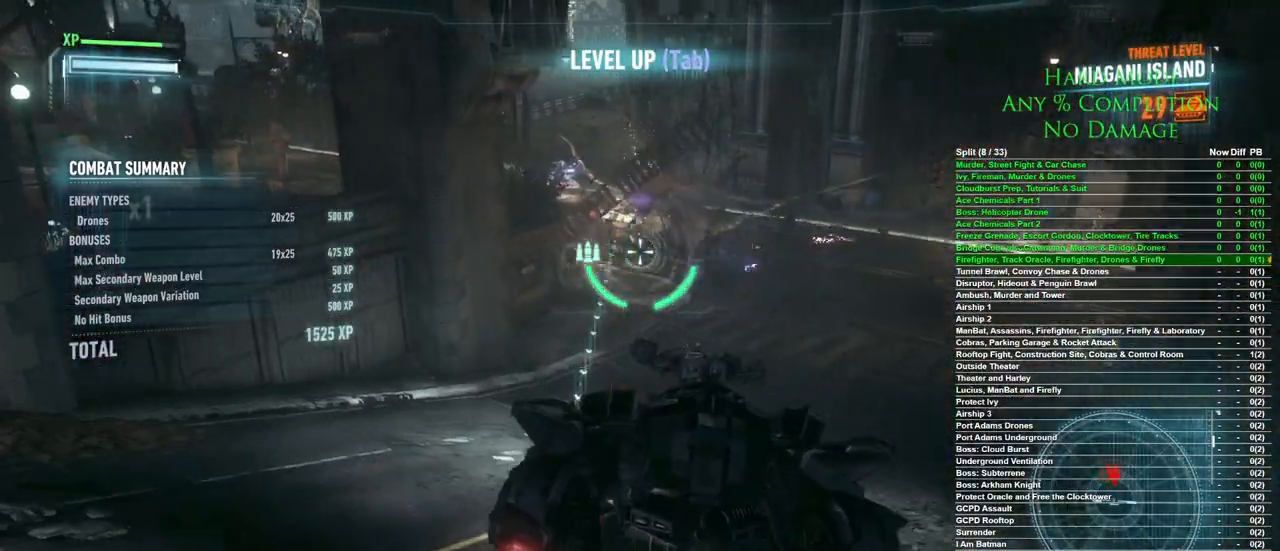
{"keys": ["a"], "mouse": [], "events": [[133, "s", "up"]]}
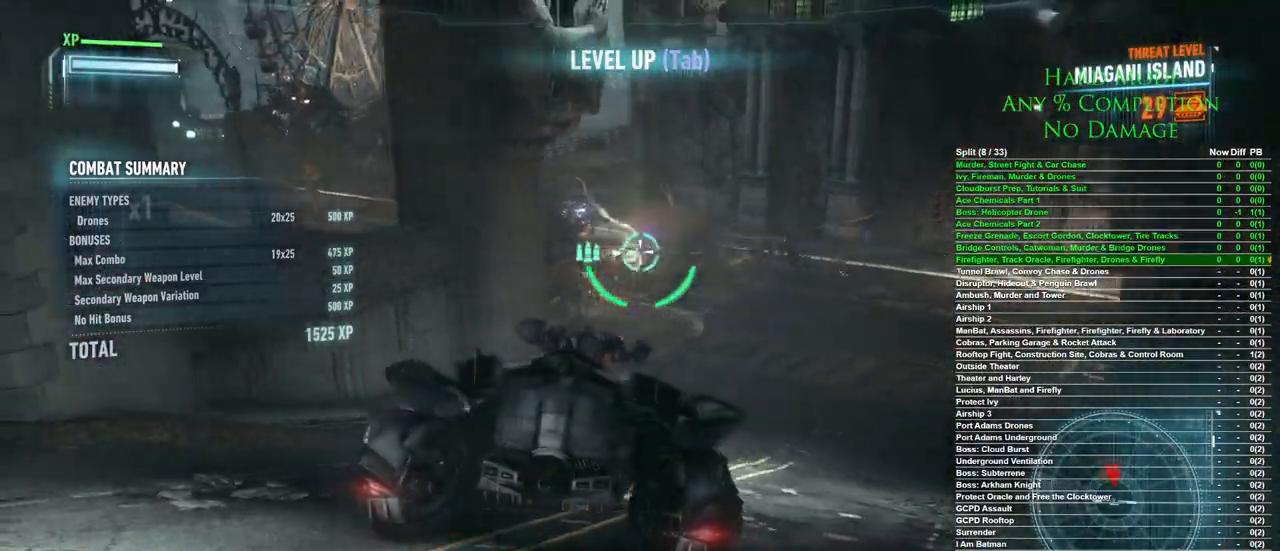
{"keys": ["a"], "mouse": [], "events": [[100, "mouse_left", "down"], [183, "mouse_left", "up"]]}
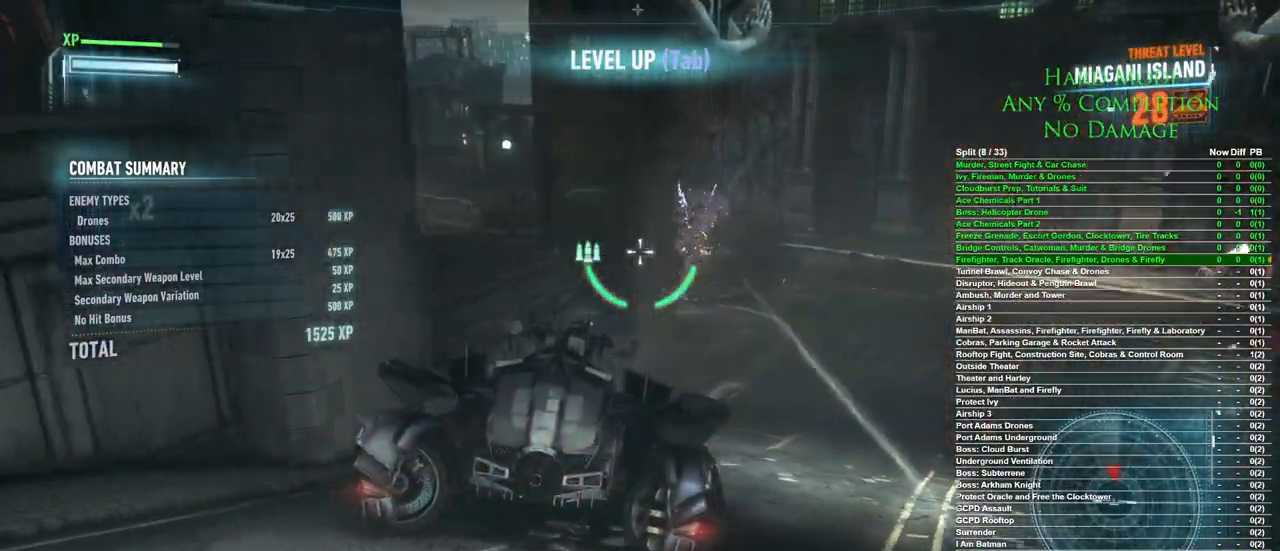
{"keys": ["d", "s"], "mouse": [], "events": [[167, "d", "down"], [167, "s", "down"], [200, "a", "up"]]}
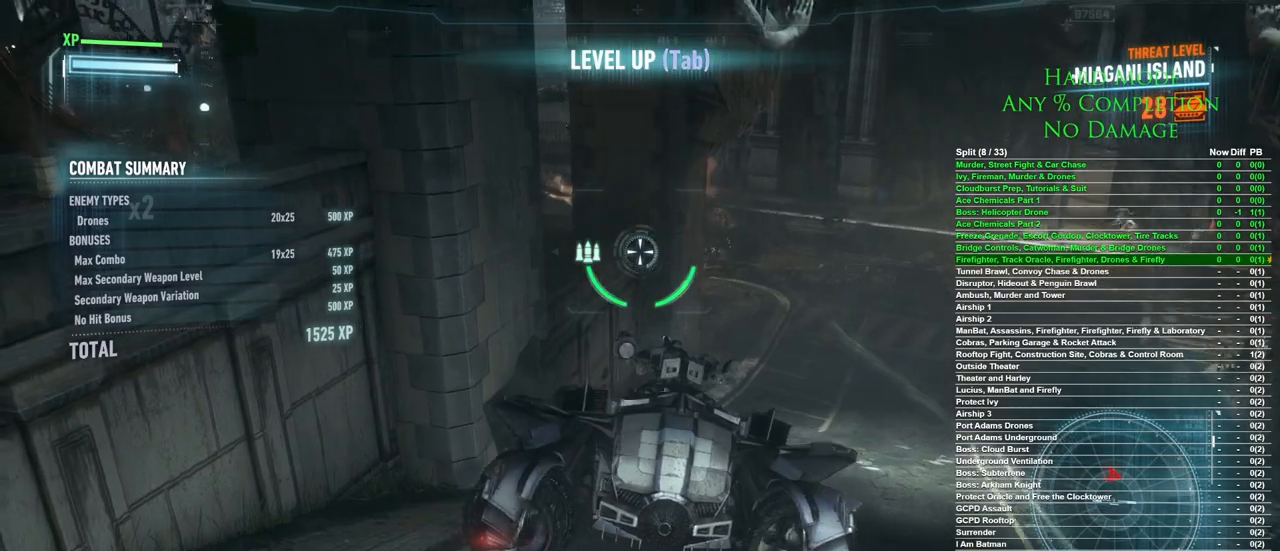
{"keys": ["d"], "mouse": [], "events": [[33, "d", "up"], [367, "d", "down"], [500, "s", "up"]]}
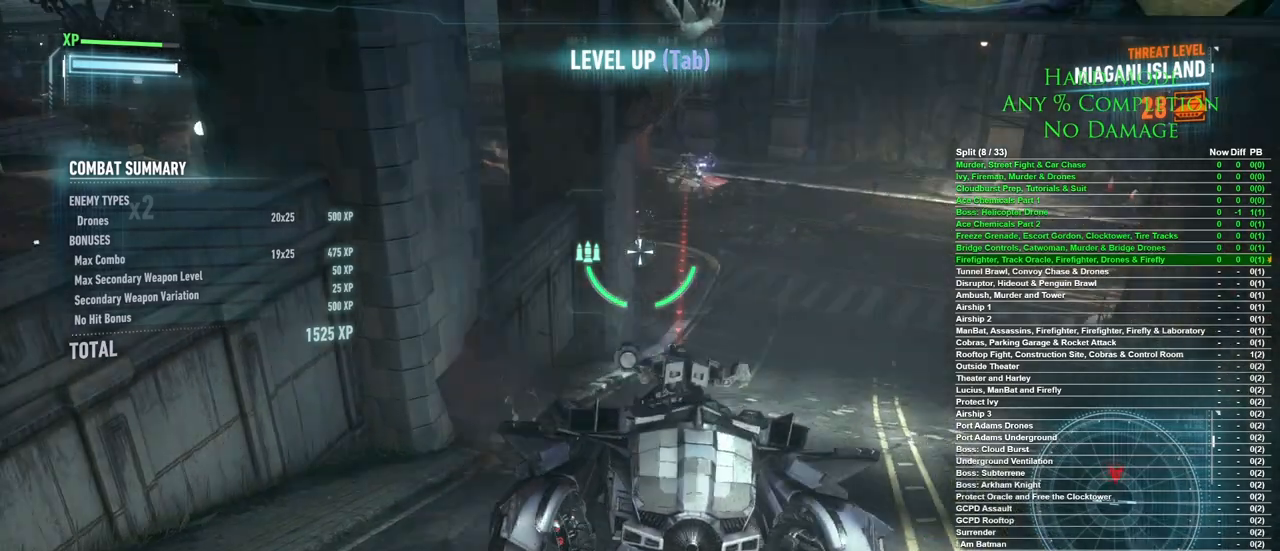
{"keys": ["d"], "mouse": [], "events": [[433, "mouse_left", "down"], [467, "mouse_left", "up"]]}
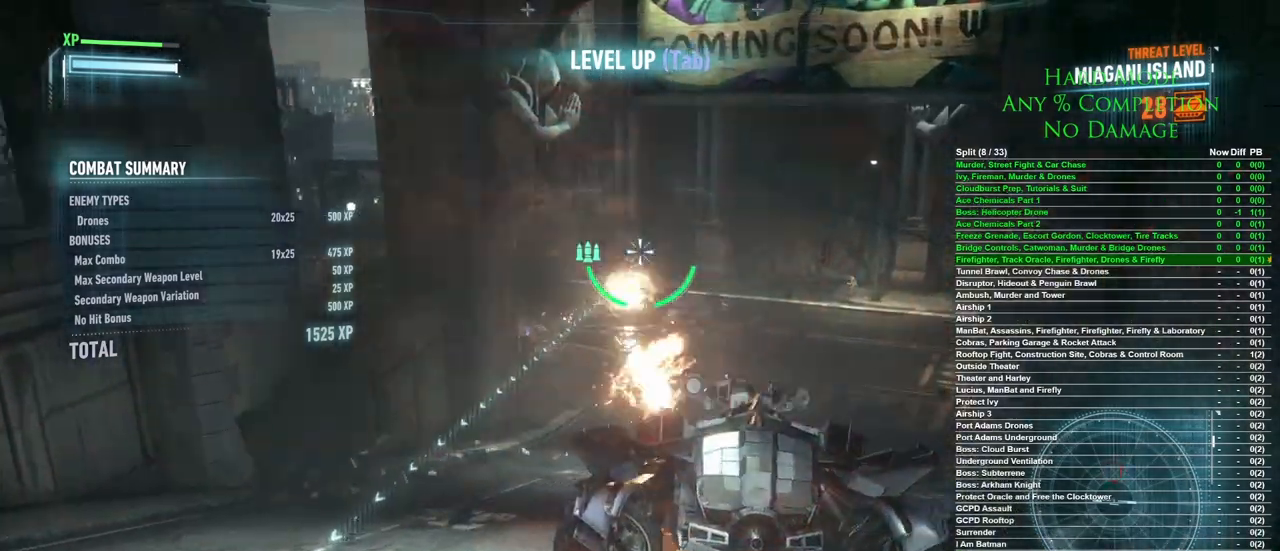
{"keys": ["w"], "mouse": [], "events": [[167, "d", "up"], [400, "w", "down"]]}
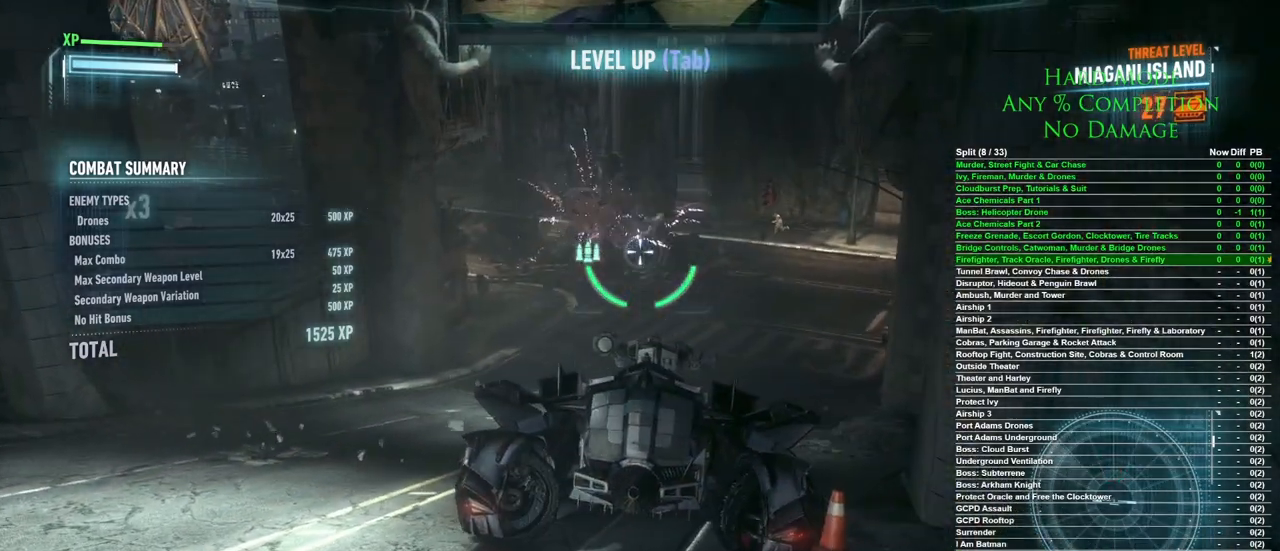
{"keys": ["w"], "mouse": [], "events": []}
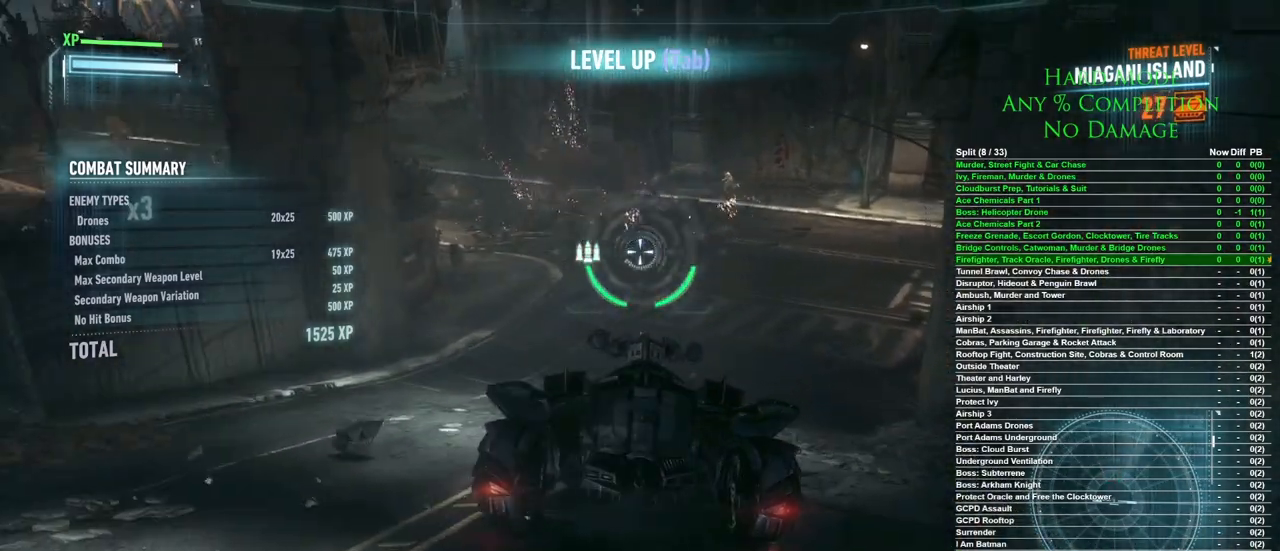
{"keys": ["w"], "mouse": [], "events": []}
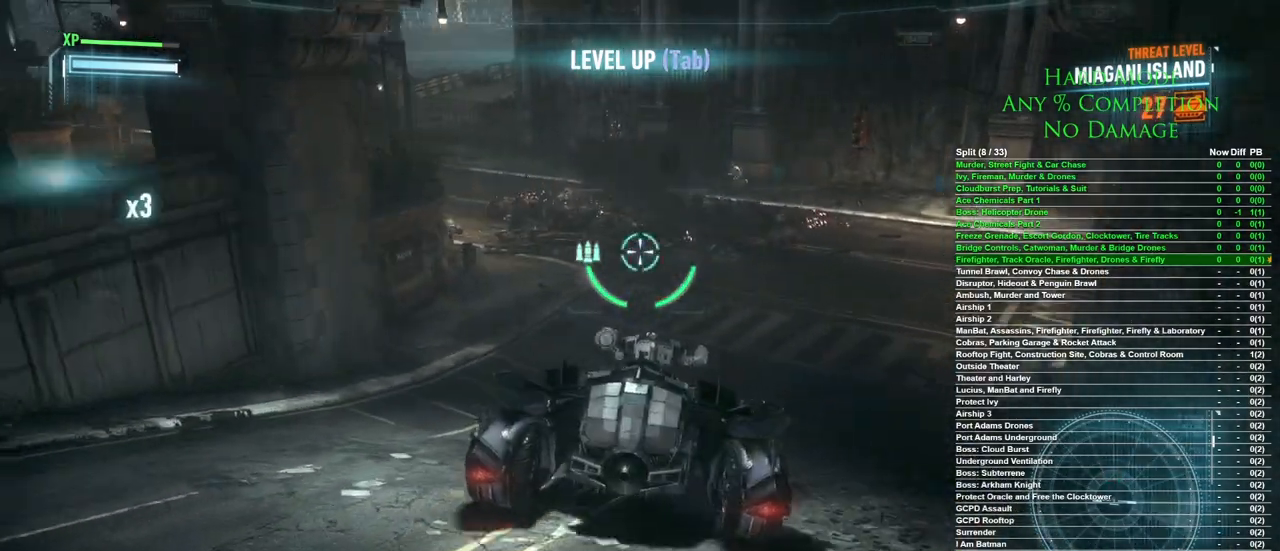
{"keys": ["w"], "mouse": [], "events": []}
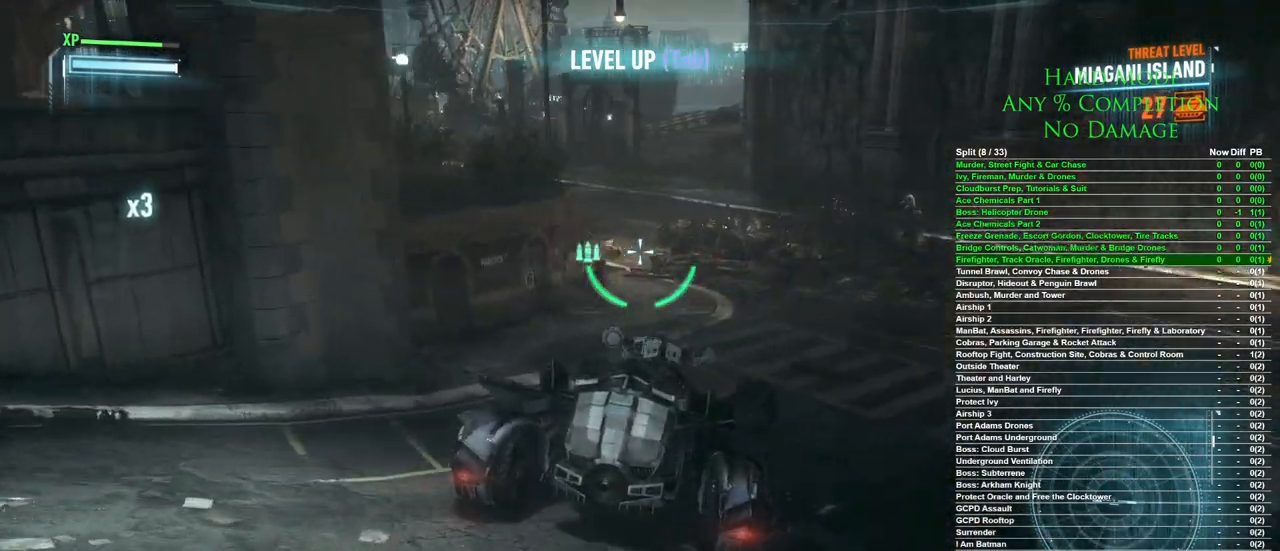
{"keys": ["d", "w"], "mouse": [], "events": [[183, "d", "down"]]}
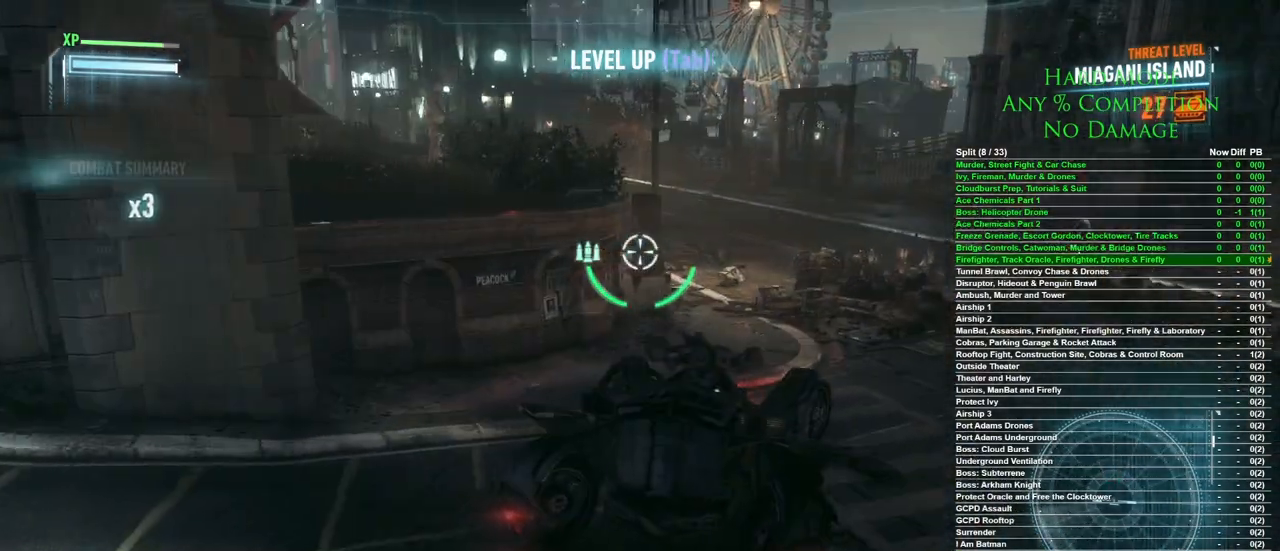
{"keys": ["d", "w"], "mouse": [], "events": []}
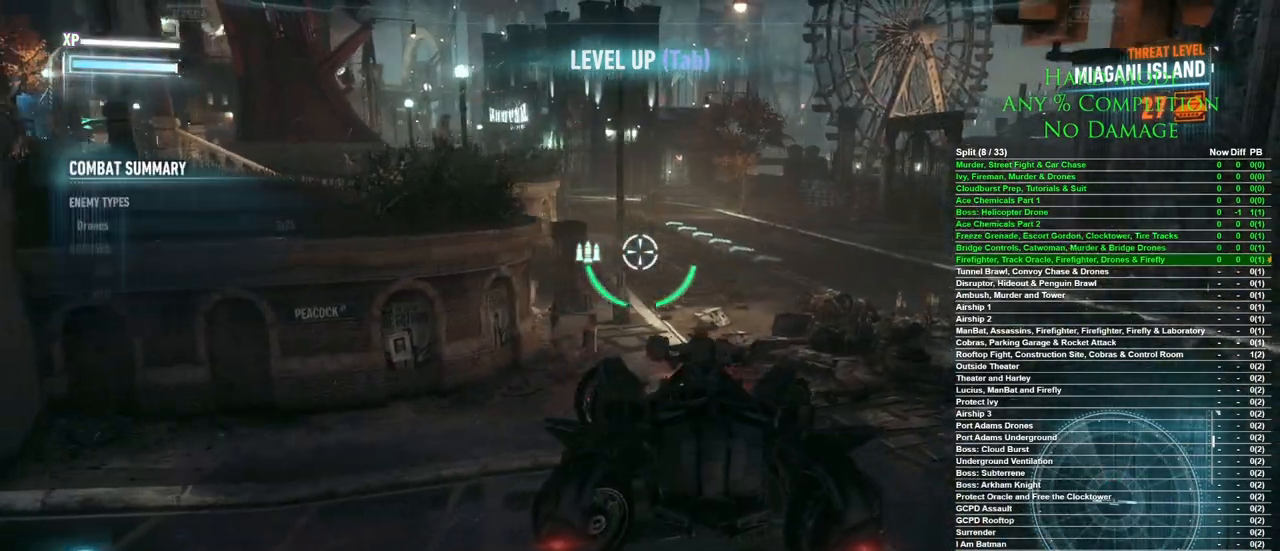
{"keys": ["d", "w"], "mouse": [], "events": []}
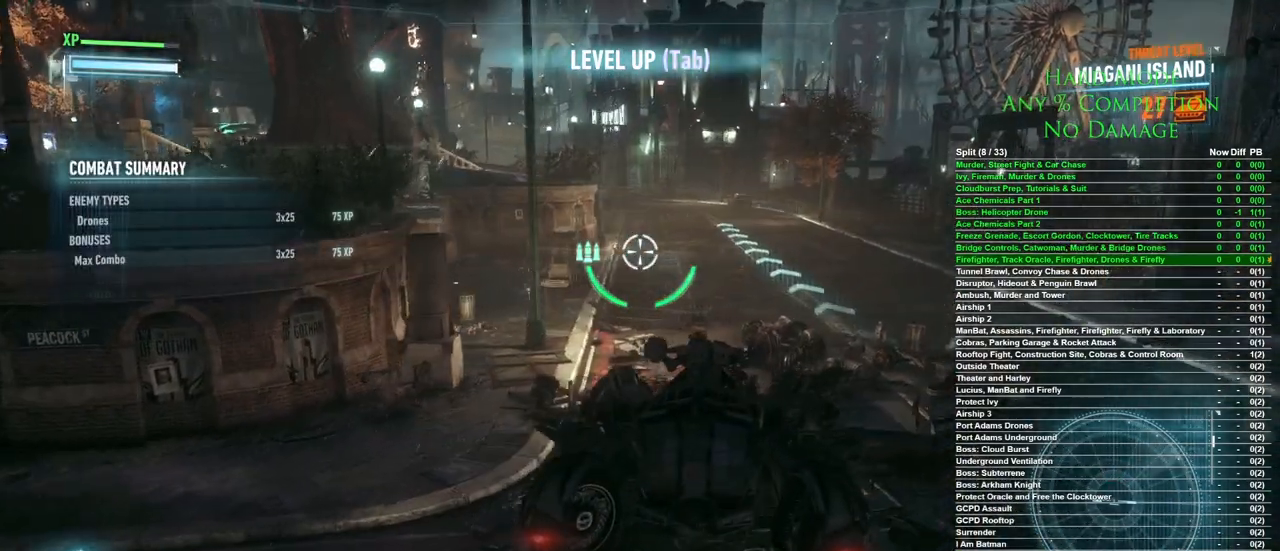
{"keys": ["d", "w"], "mouse": [], "events": []}
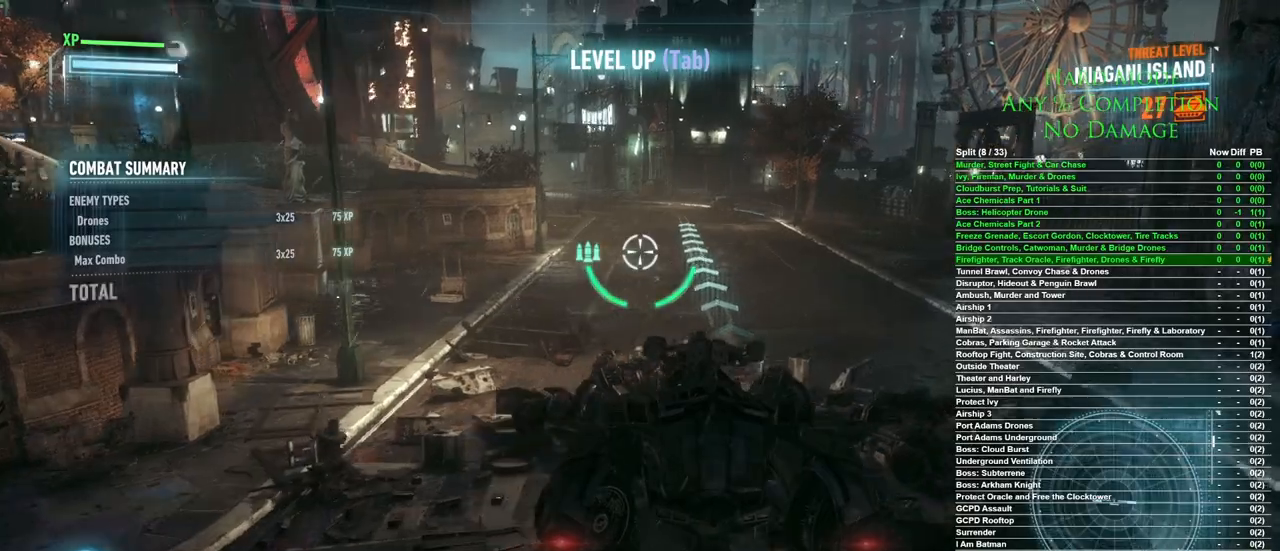
{"keys": ["w"], "mouse": [], "events": [[233, "d", "up"]]}
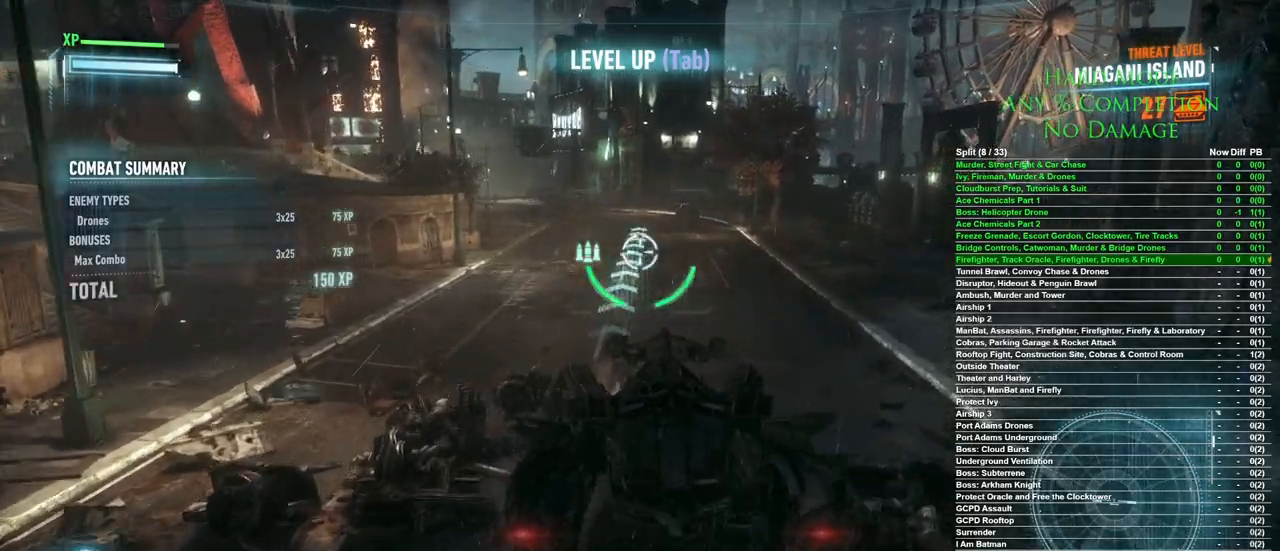
{"keys": ["w"], "mouse": [], "events": []}
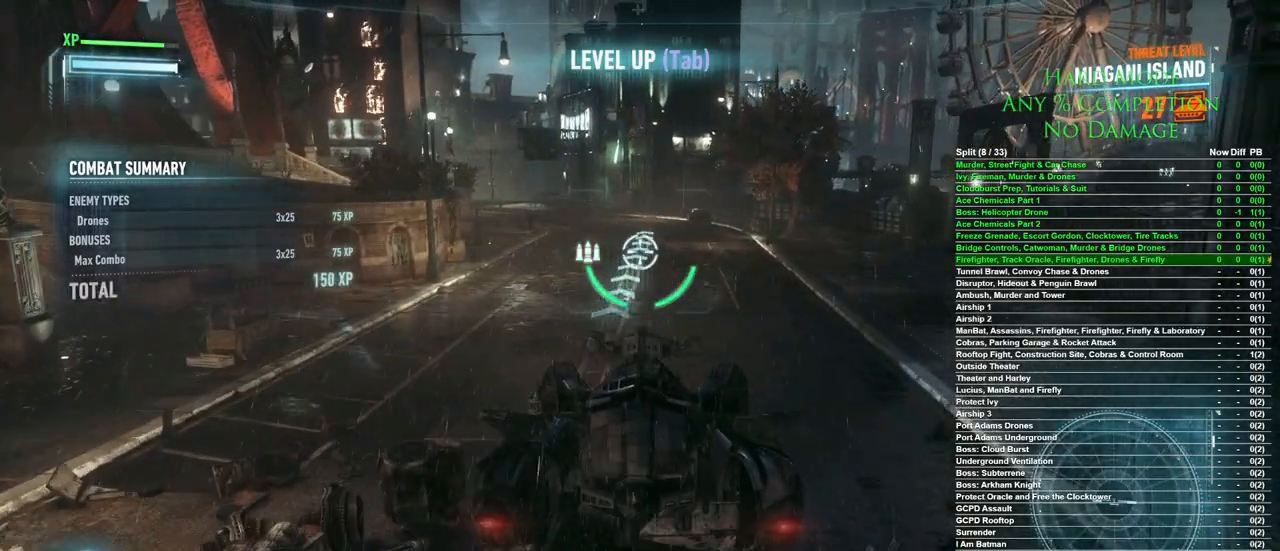
{"keys": ["w"], "mouse": [], "events": [[317, "space", "down"], [500, "space", "up"]]}
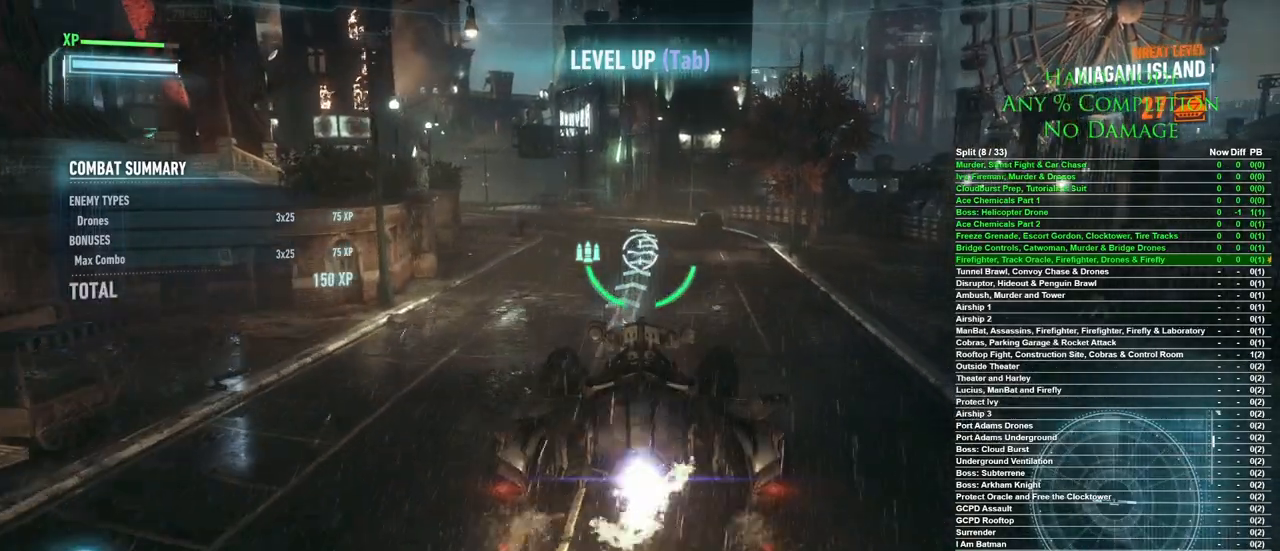
{"keys": ["w"], "mouse": [], "events": []}
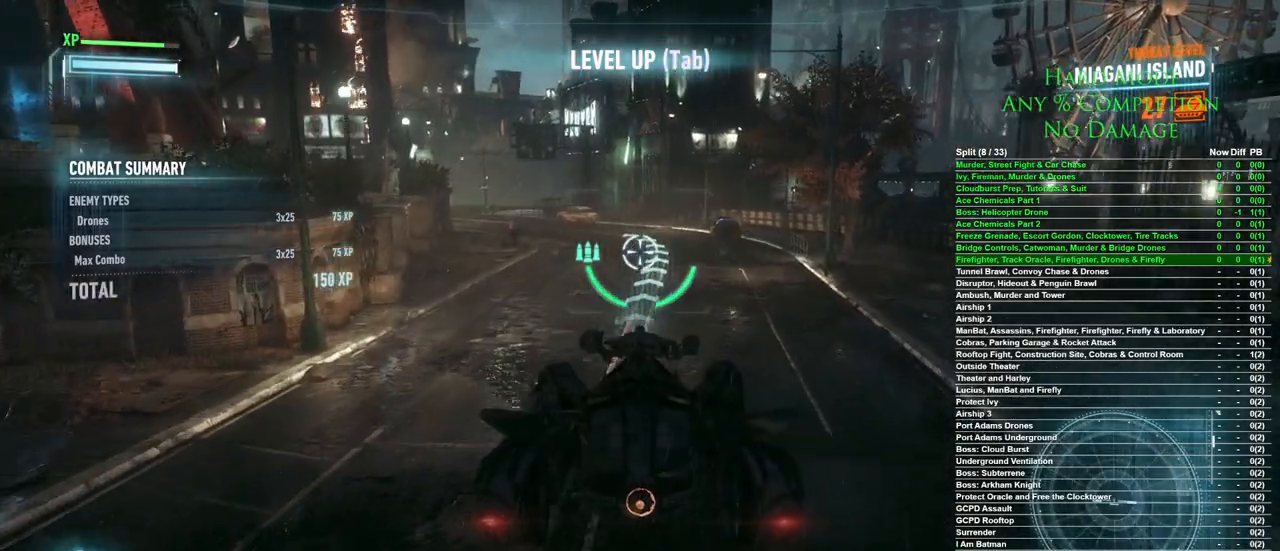
{"keys": ["space", "w"], "mouse": [], "events": [[400, "space", "down"]]}
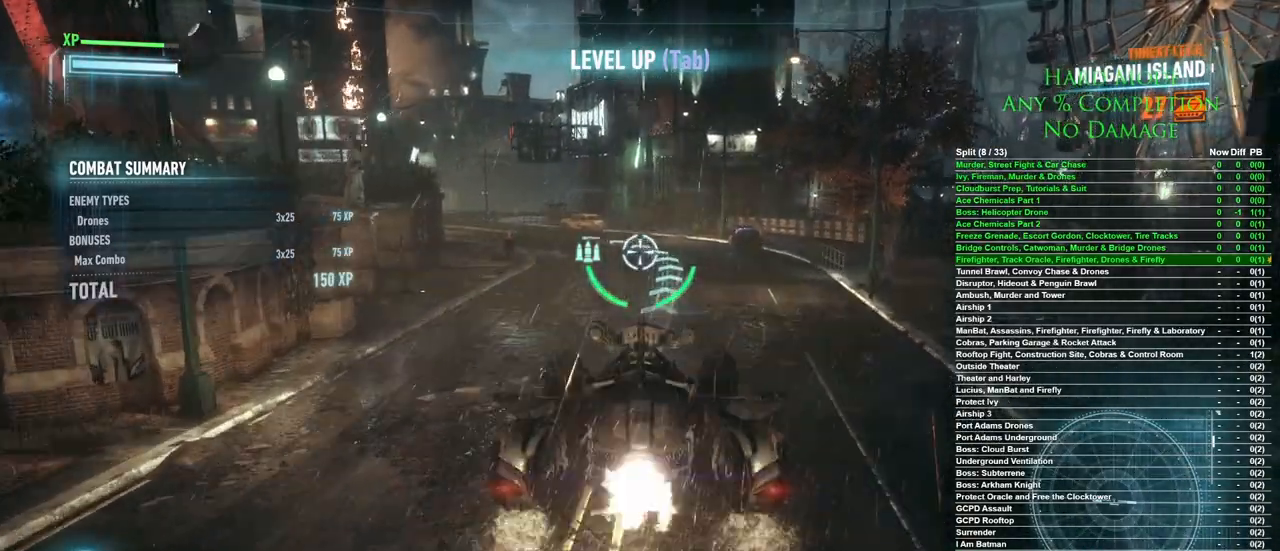
{"keys": ["w"], "mouse": [], "events": [[83, "space", "up"]]}
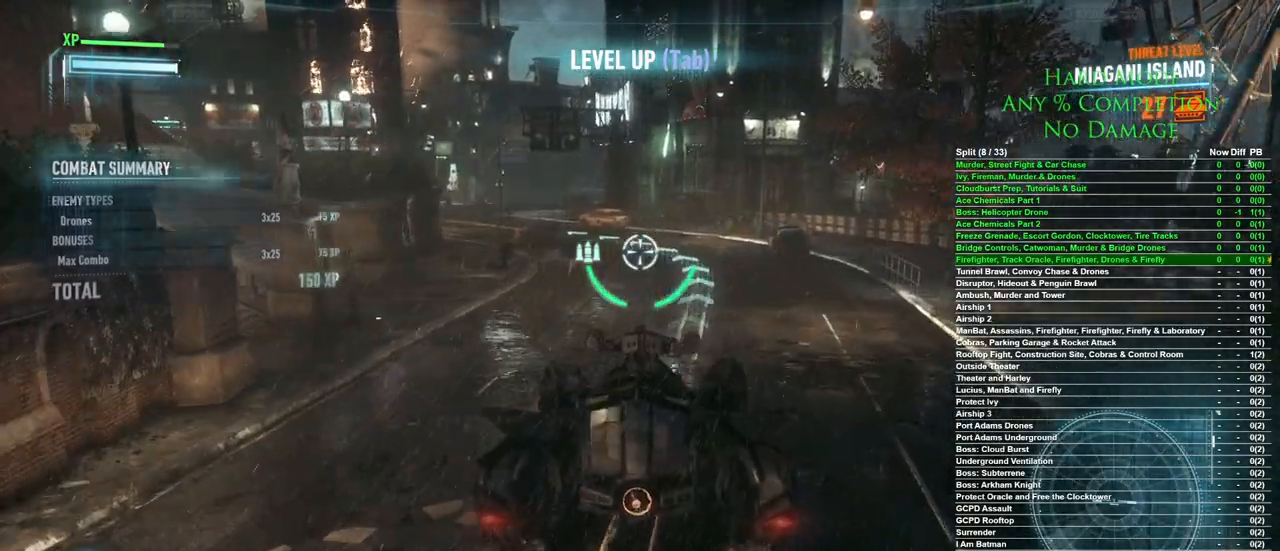
{"keys": ["space", "w"], "mouse": [], "events": [[183, "space", "down"], [283, "space", "up"], [383, "space", "down"]]}
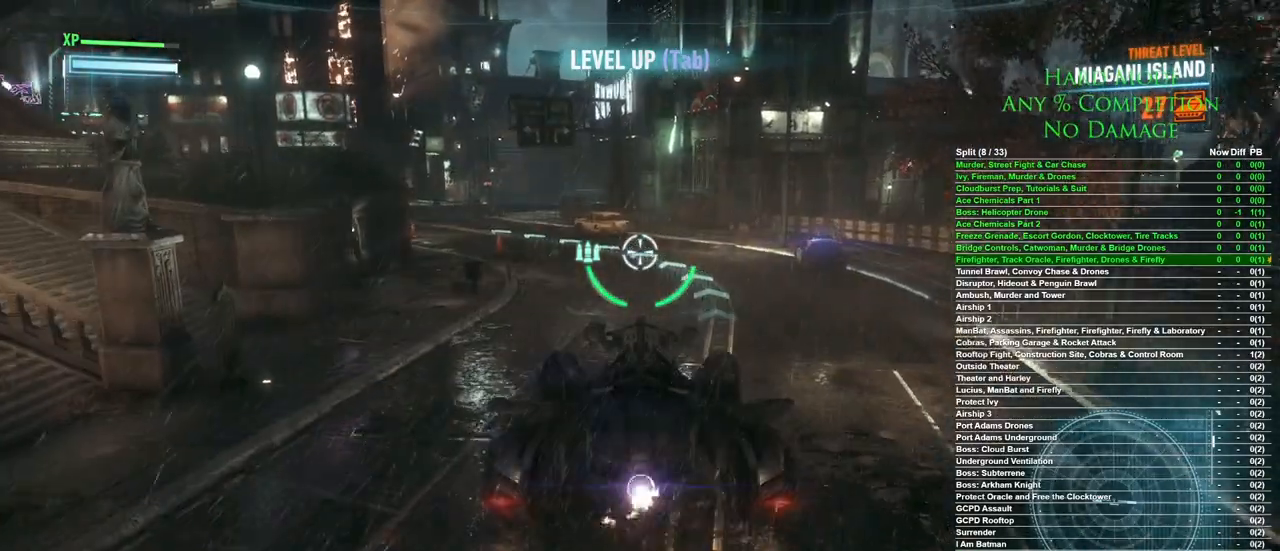
{"keys": ["space", "w"], "mouse": [], "events": [[17, "space", "up"], [400, "space", "down"]]}
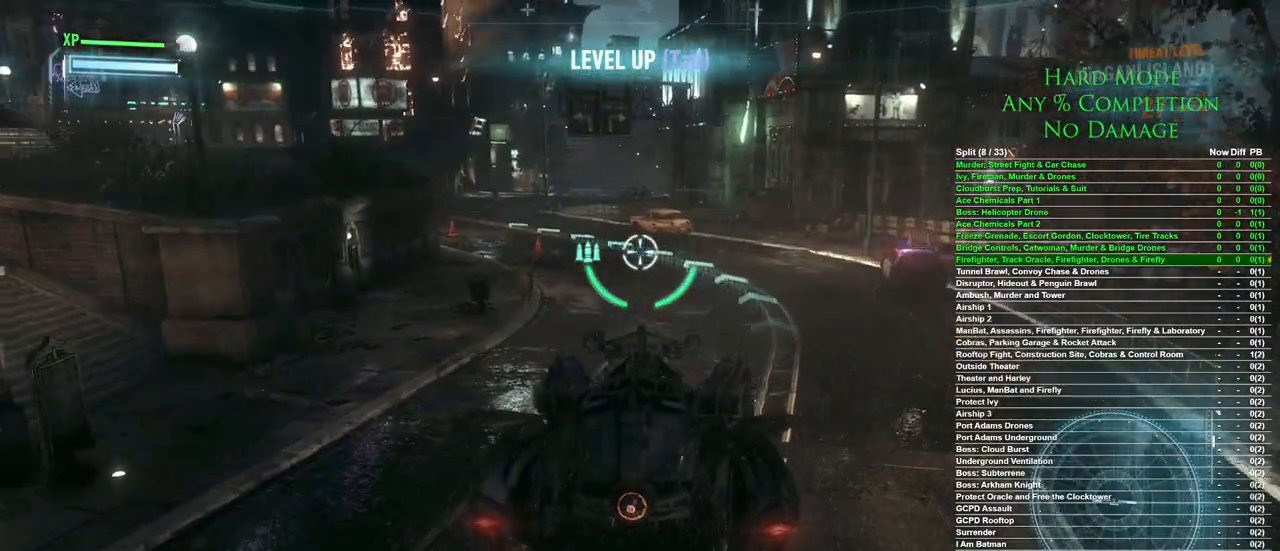
{"keys": ["w"], "mouse": [], "events": [[33, "space", "up"], [133, "space", "down"], [217, "space", "up"], [267, "space", "down"], [467, "space", "up"]]}
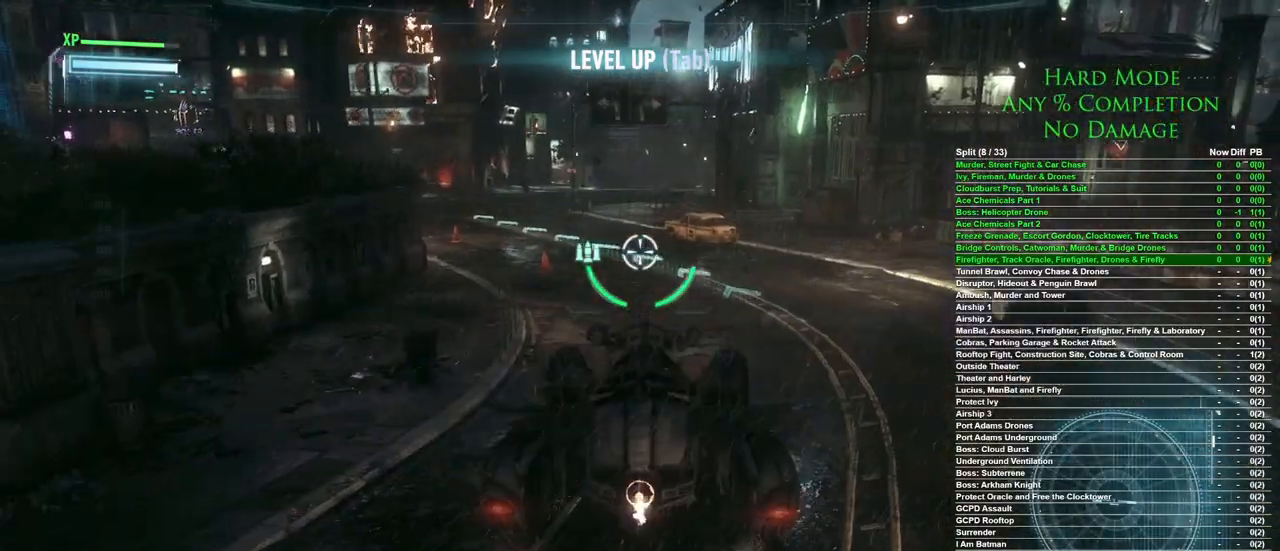
{"keys": ["space", "w"], "mouse": [], "events": [[283, "space", "down"], [383, "space", "up"], [467, "space", "down"]]}
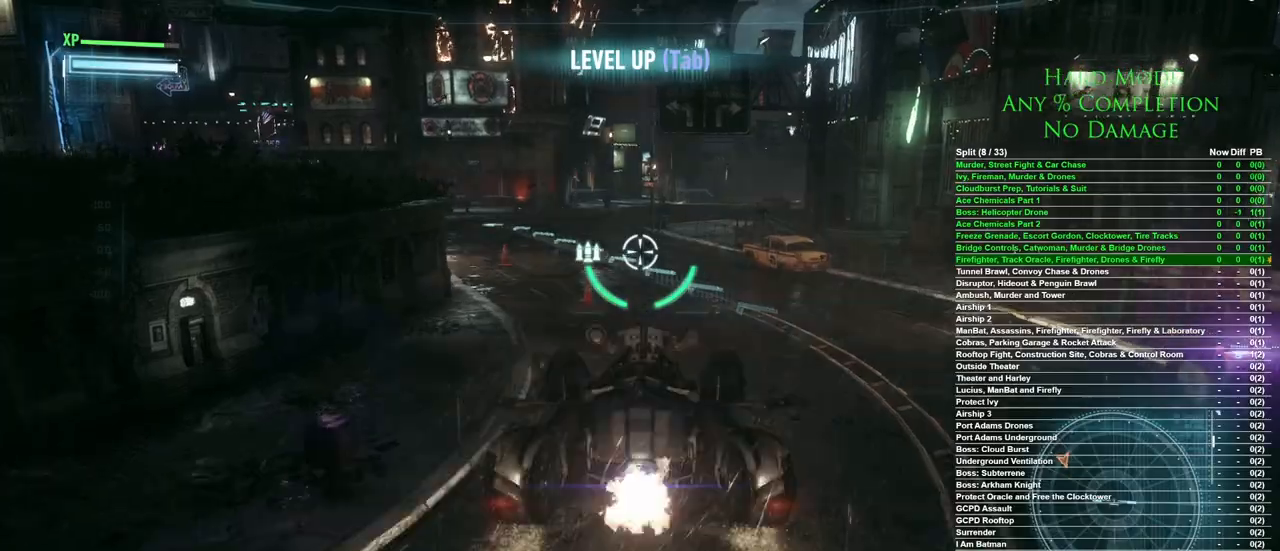
{"keys": ["w"], "mouse": [], "events": [[250, "space", "up"]]}
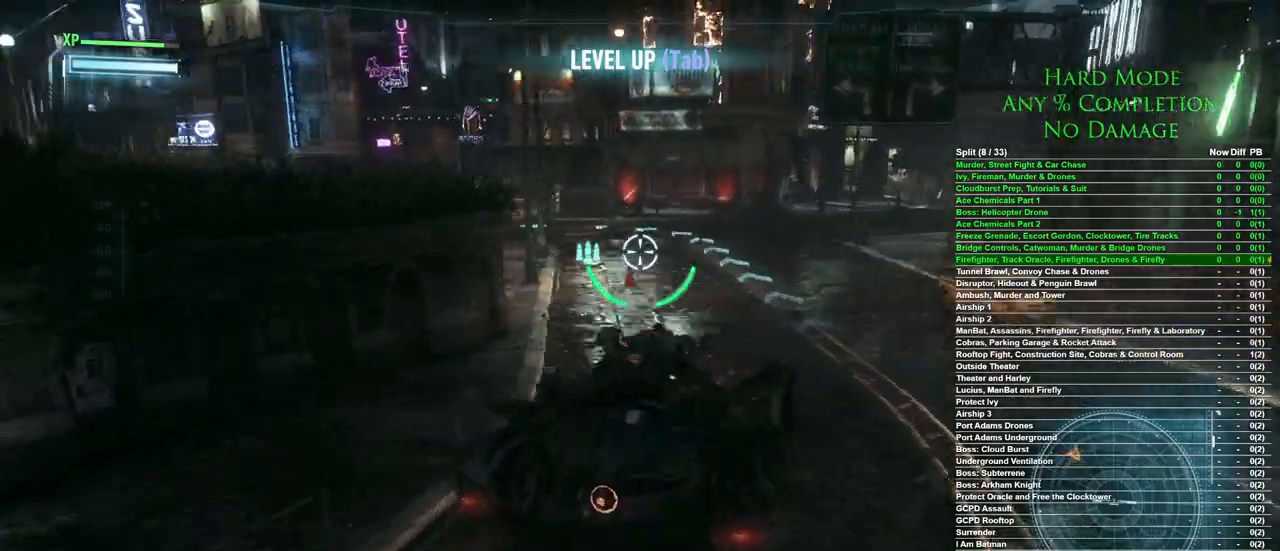
{"keys": ["d", "space", "w"], "mouse": [], "events": [[33, "d", "down"], [450, "space", "down"]]}
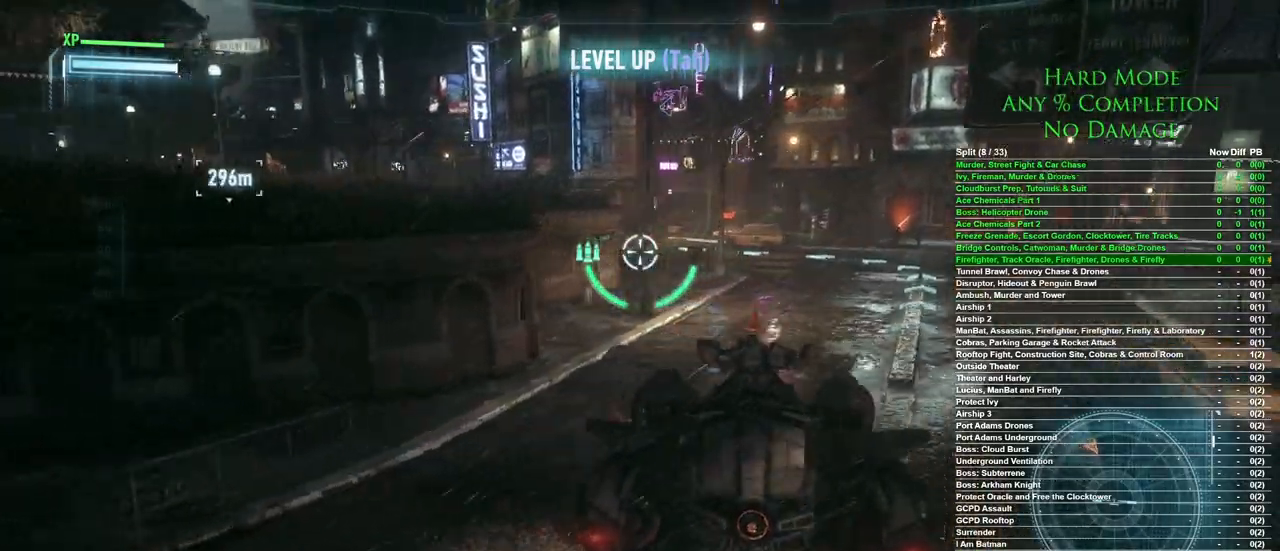
{"keys": ["w"], "mouse": [], "events": [[67, "space", "up"], [433, "d", "up"]]}
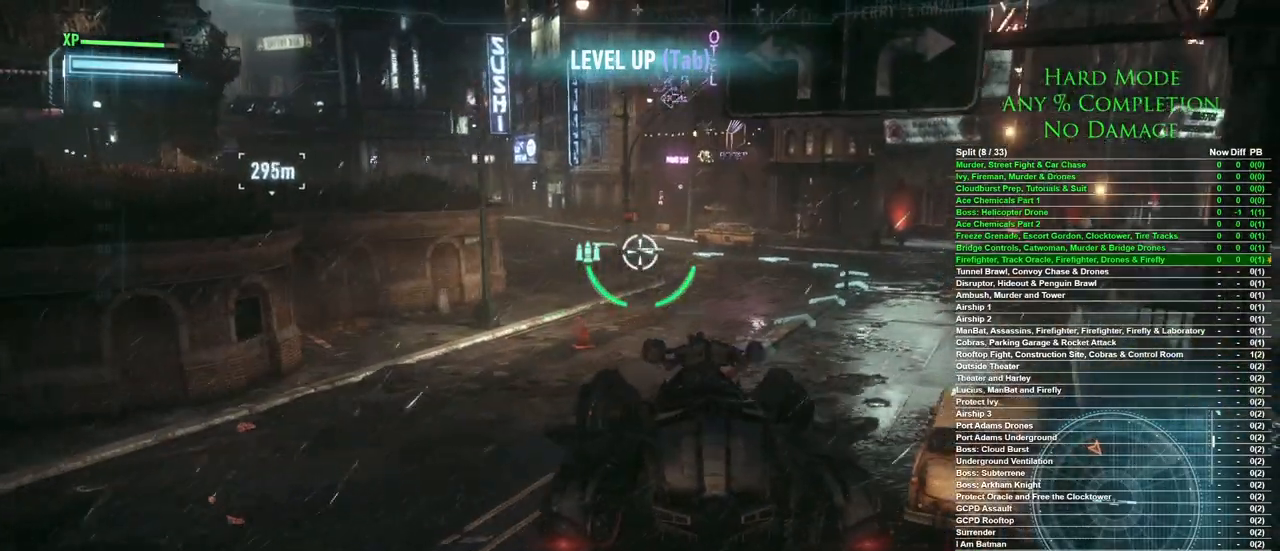
{"keys": ["d", "w"], "mouse": [], "events": [[167, "d", "down"], [300, "d", "up"], [483, "d", "down"]]}
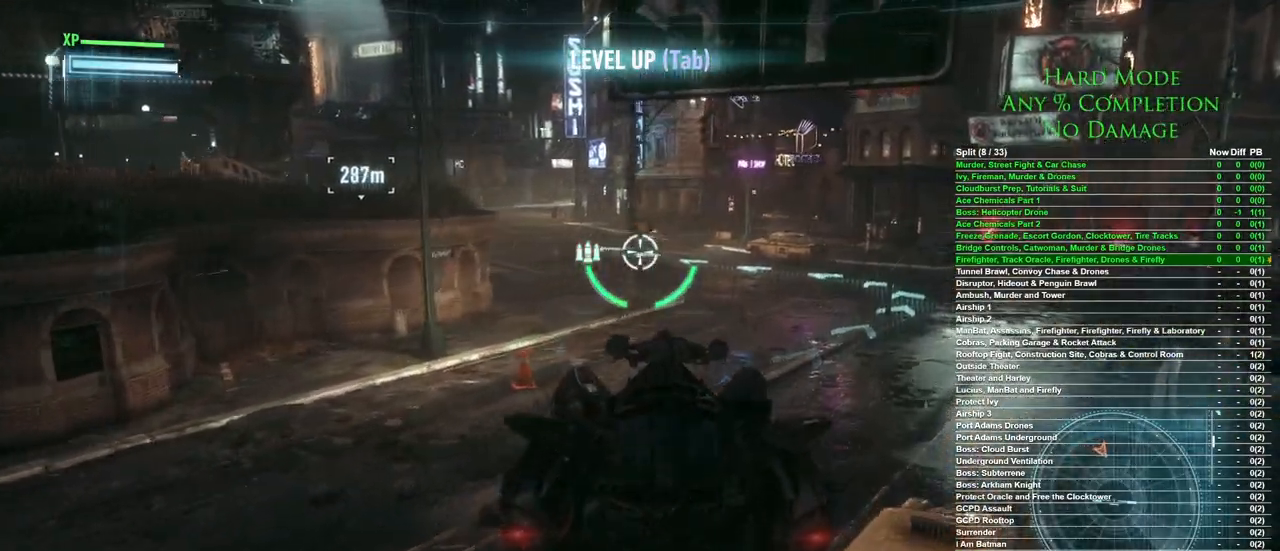
{"keys": ["d", "w"], "mouse": [], "events": []}